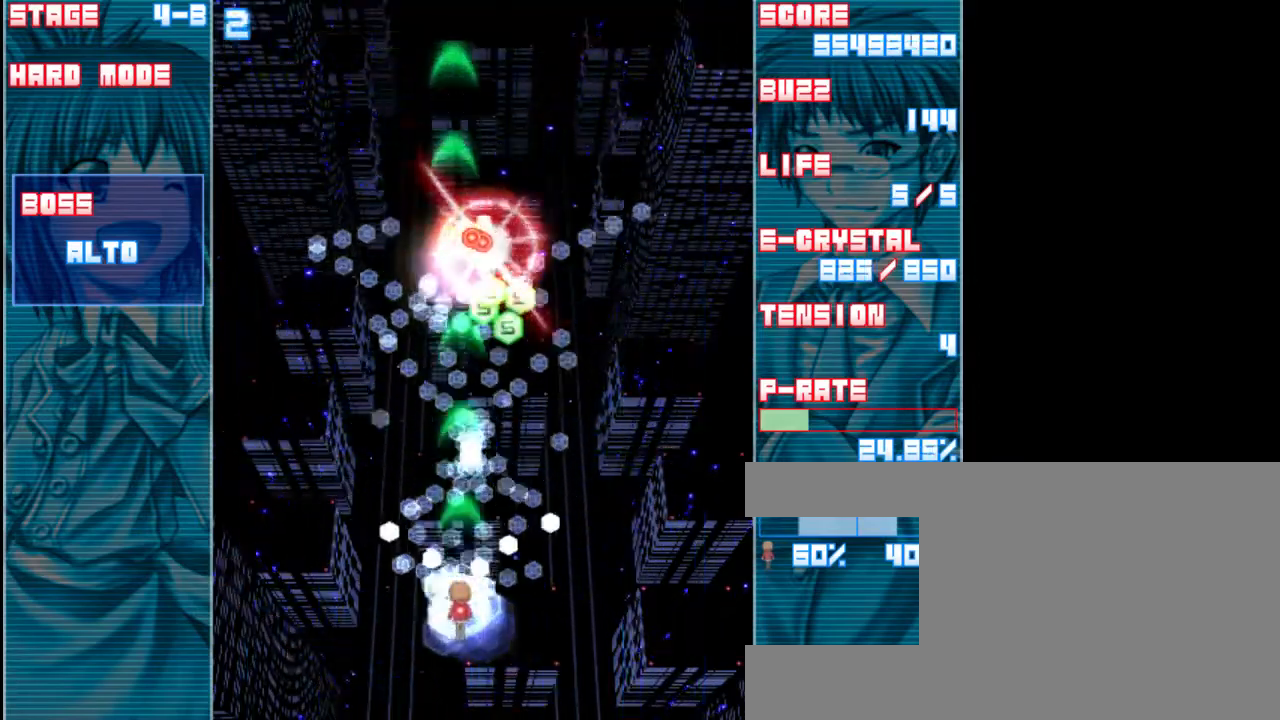
Gameplay with keyboard; each line is a JSON object with the keys held at the frame after it. "events" lists presses ("down") and releases ("up") of "a", "c", "d", "down", "left", "right", "s", "shift", "up", "x" and "z" between this image and that frame as [ms after this image, input, new state], when the widget could be followed in between. No other keys are recorded. Mouse input is not recorded.
{"keys": ["right", "shift", "z"], "events": [[83, "right", "down"], [217, "right", "up"], [317, "right", "down"]]}
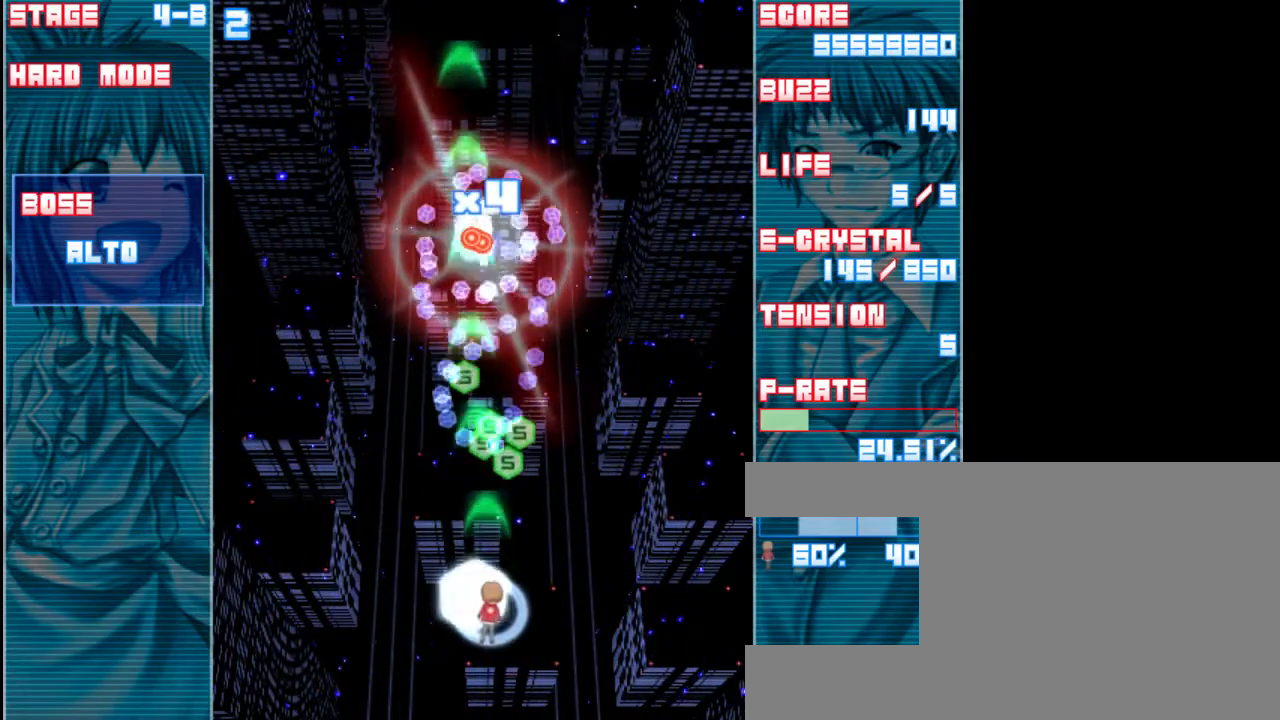
{"keys": ["left", "shift", "z"], "events": [[17, "up", "down"], [183, "right", "up"], [383, "up", "up"], [417, "left", "down"]]}
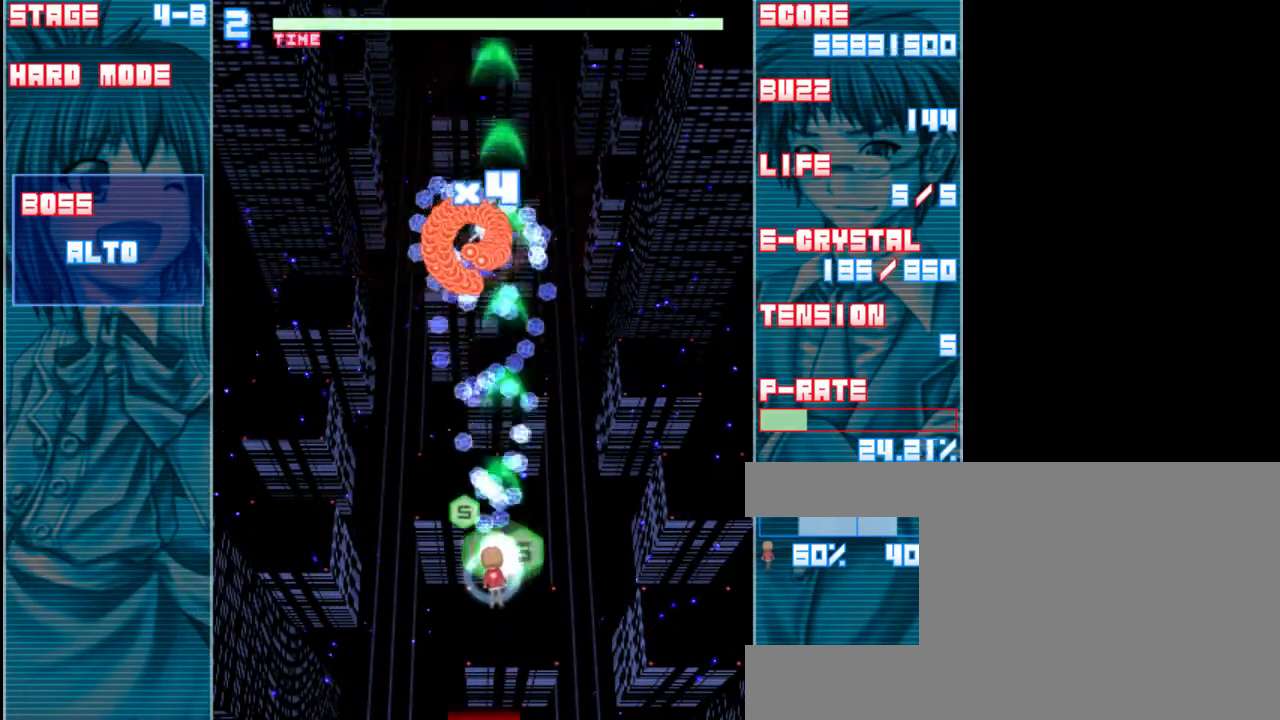
{"keys": ["down", "z"], "events": [[117, "down", "down"], [150, "left", "up"], [183, "right", "down"], [217, "right", "up"], [250, "left", "down"], [383, "shift", "up"], [483, "left", "up"]]}
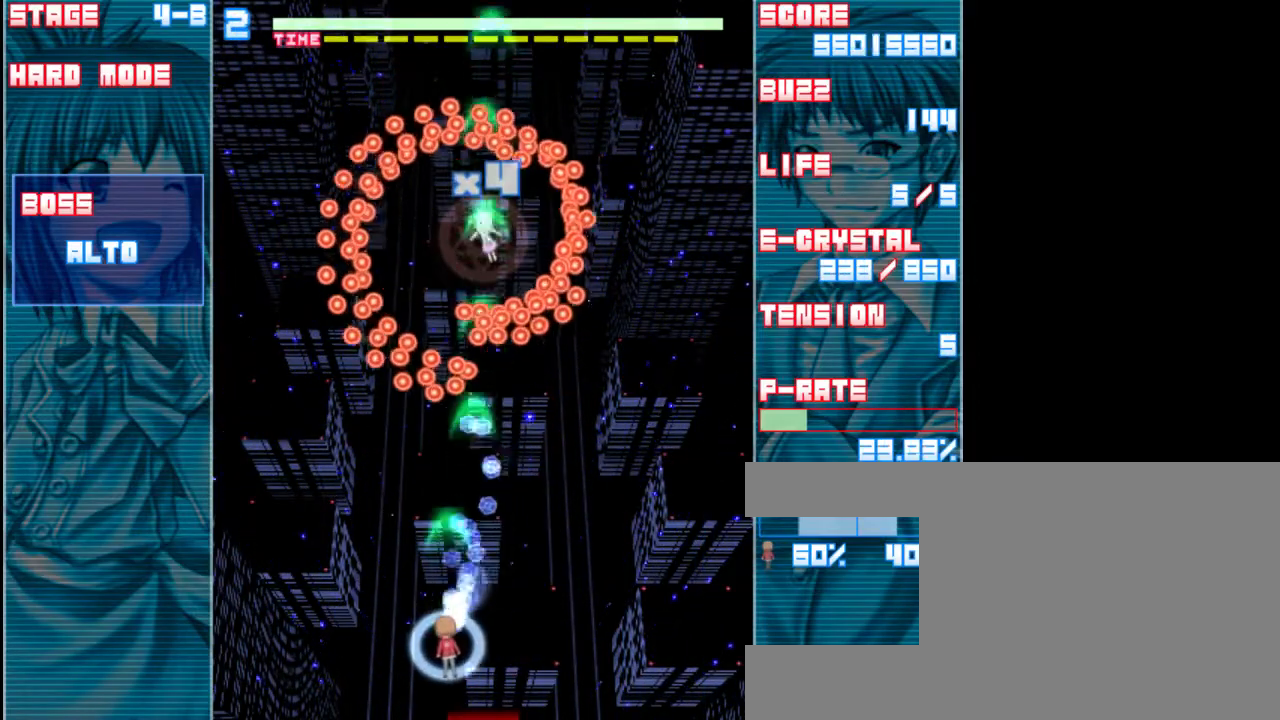
{"keys": ["right", "z"], "events": [[317, "down", "up"], [450, "right", "down"]]}
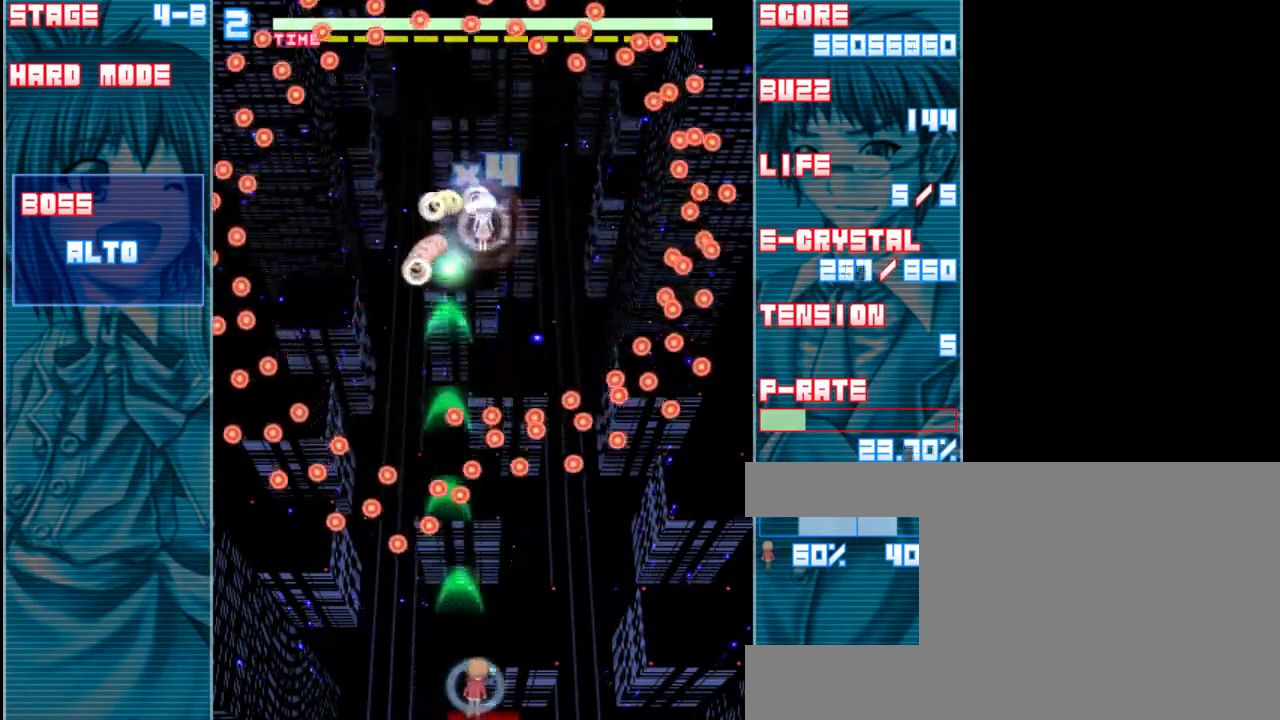
{"keys": ["shift", "z"], "events": [[50, "right", "up"], [150, "shift", "down"], [383, "right", "down"], [483, "right", "up"]]}
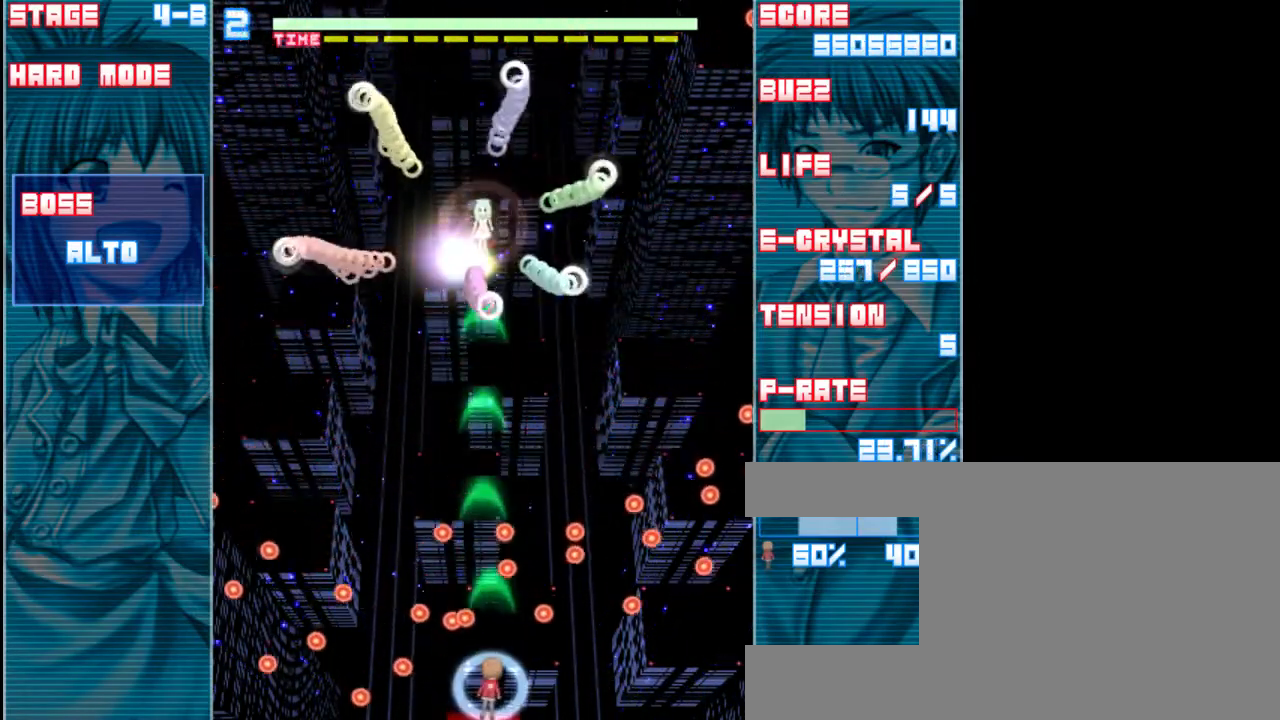
{"keys": ["shift", "z"], "events": [[350, "left", "down"], [483, "left", "up"]]}
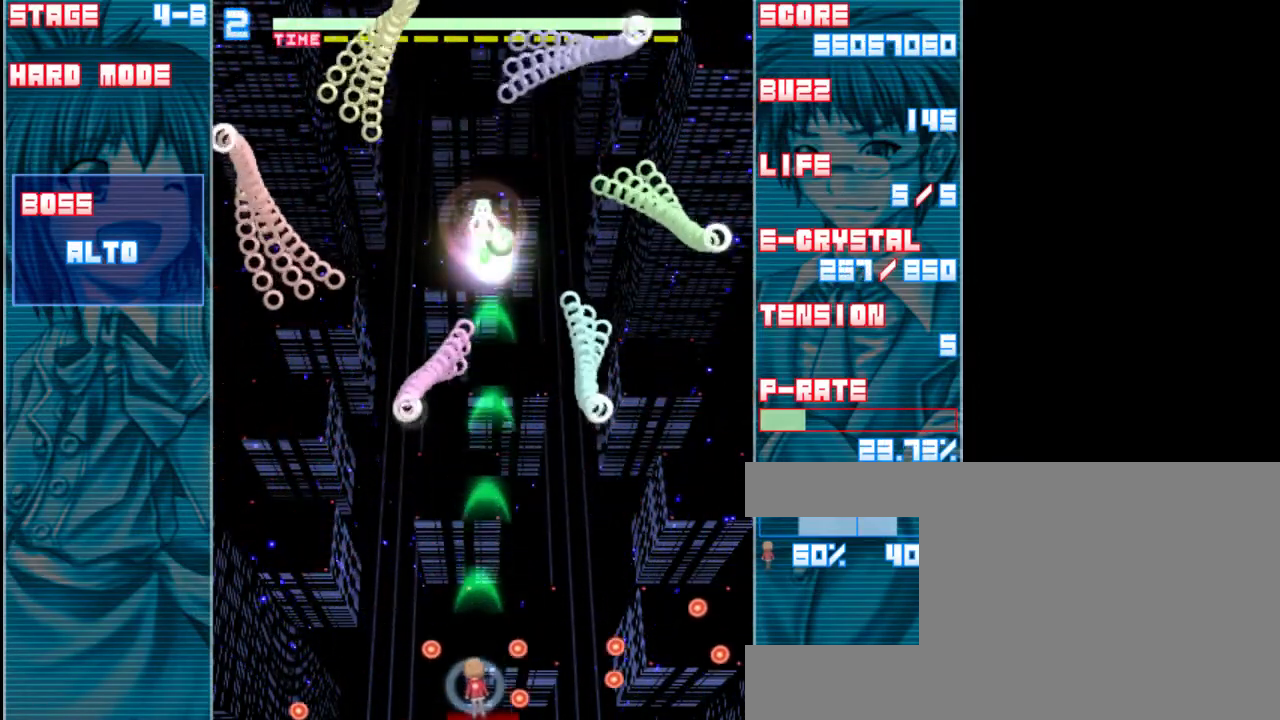
{"keys": ["down", "shift", "z"], "events": [[50, "up", "down"], [183, "up", "up"], [350, "down", "down"]]}
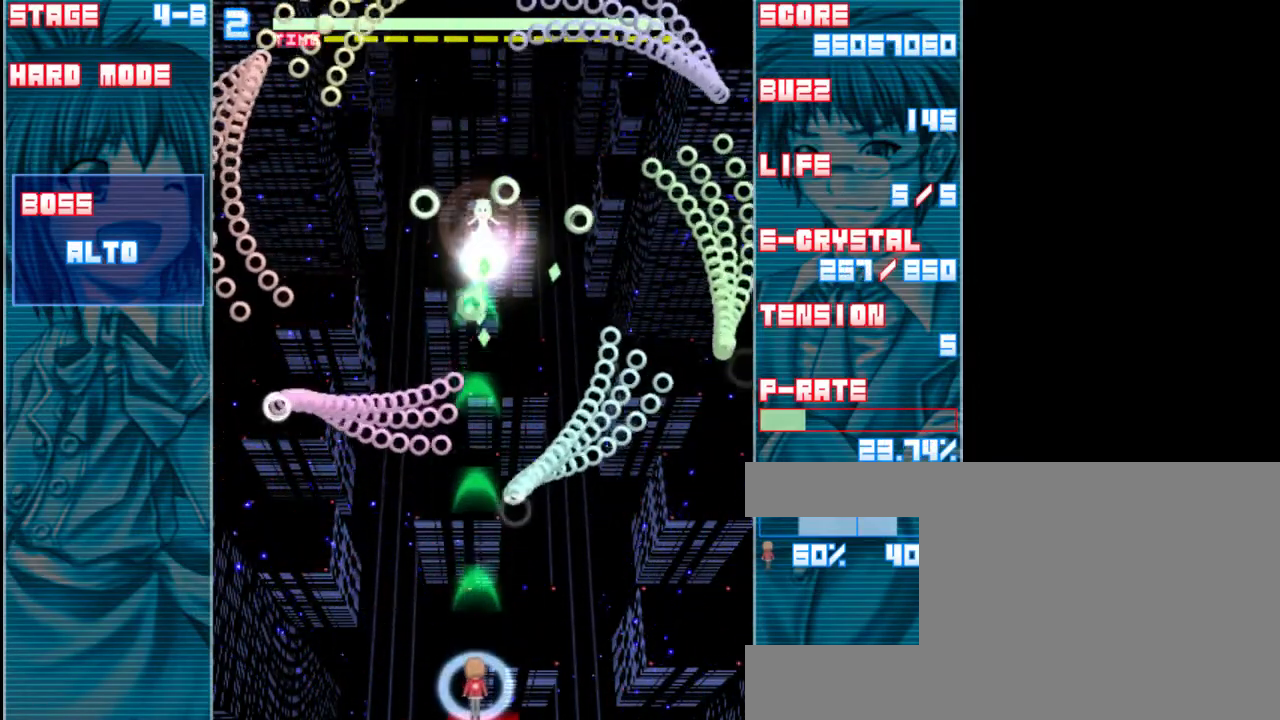
{"keys": ["shift", "z"], "events": [[150, "down", "up"]]}
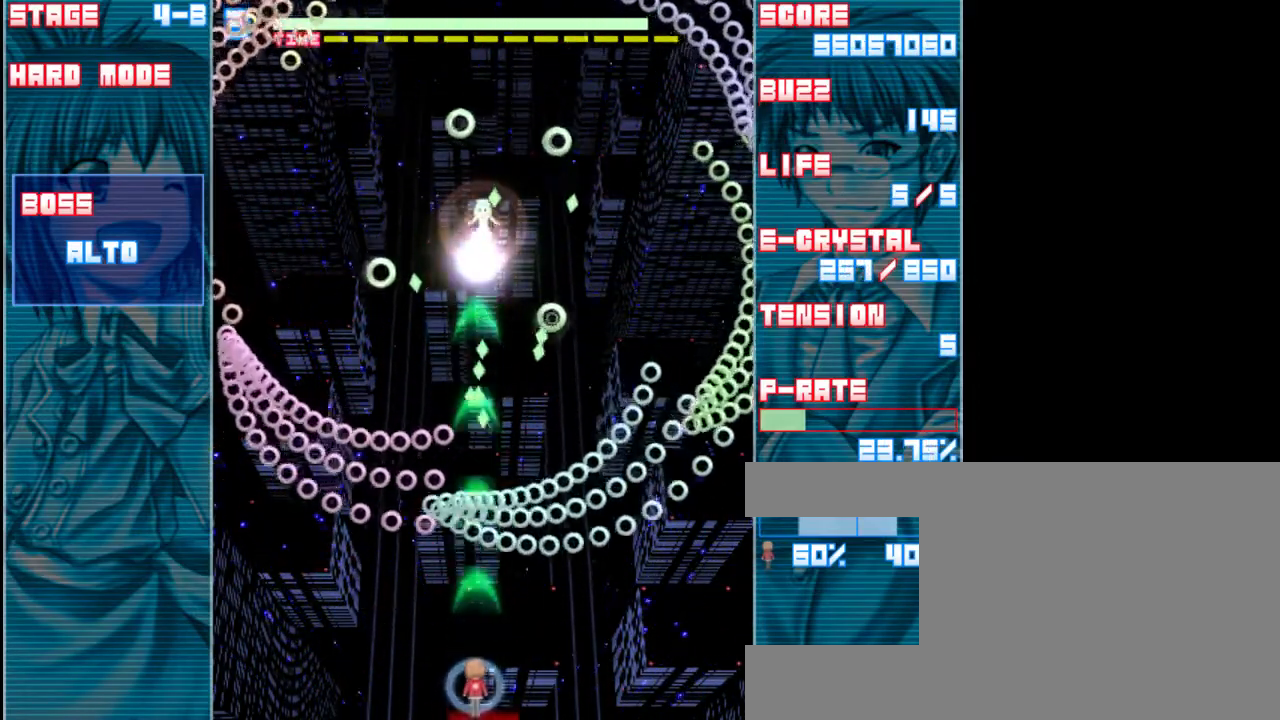
{"keys": ["right", "shift", "z"], "events": [[83, "right", "down"], [250, "right", "up"], [417, "right", "down"]]}
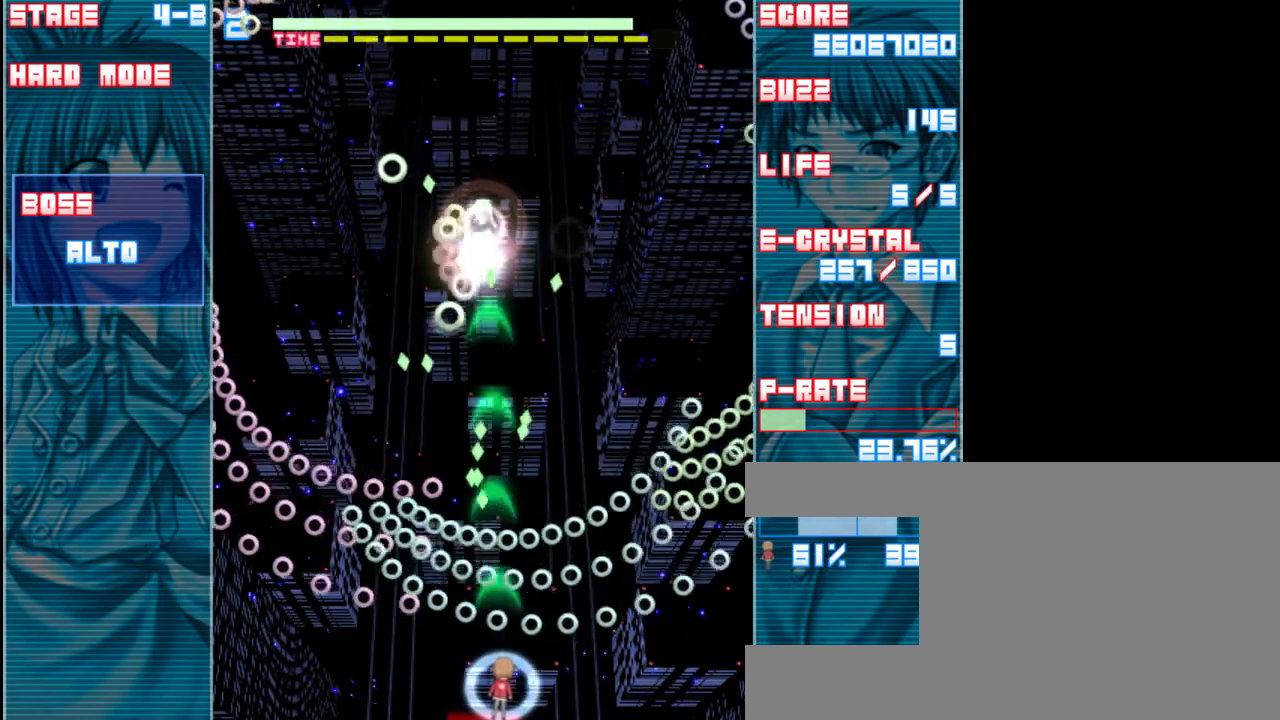
{"keys": ["shift", "z"], "events": [[50, "right", "up"], [217, "left", "down"], [317, "left", "up"]]}
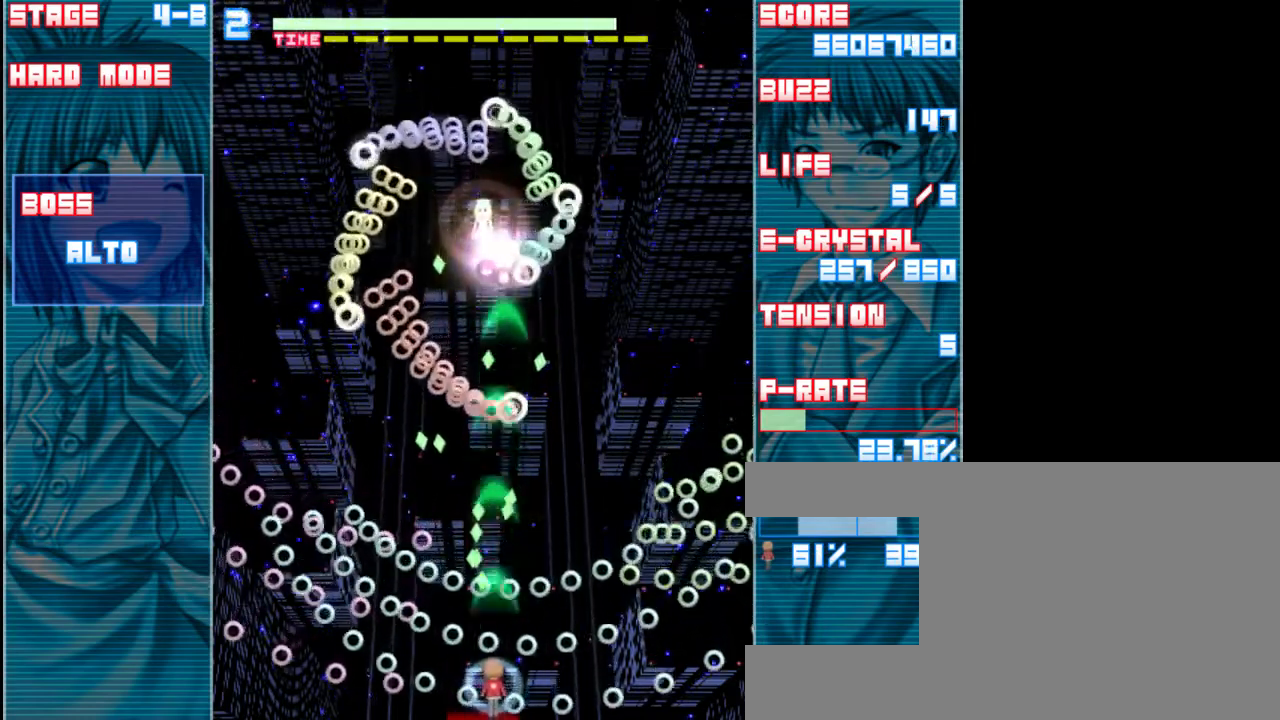
{"keys": ["right", "shift", "z"], "events": [[217, "up", "down"], [350, "up", "up"], [417, "right", "down"]]}
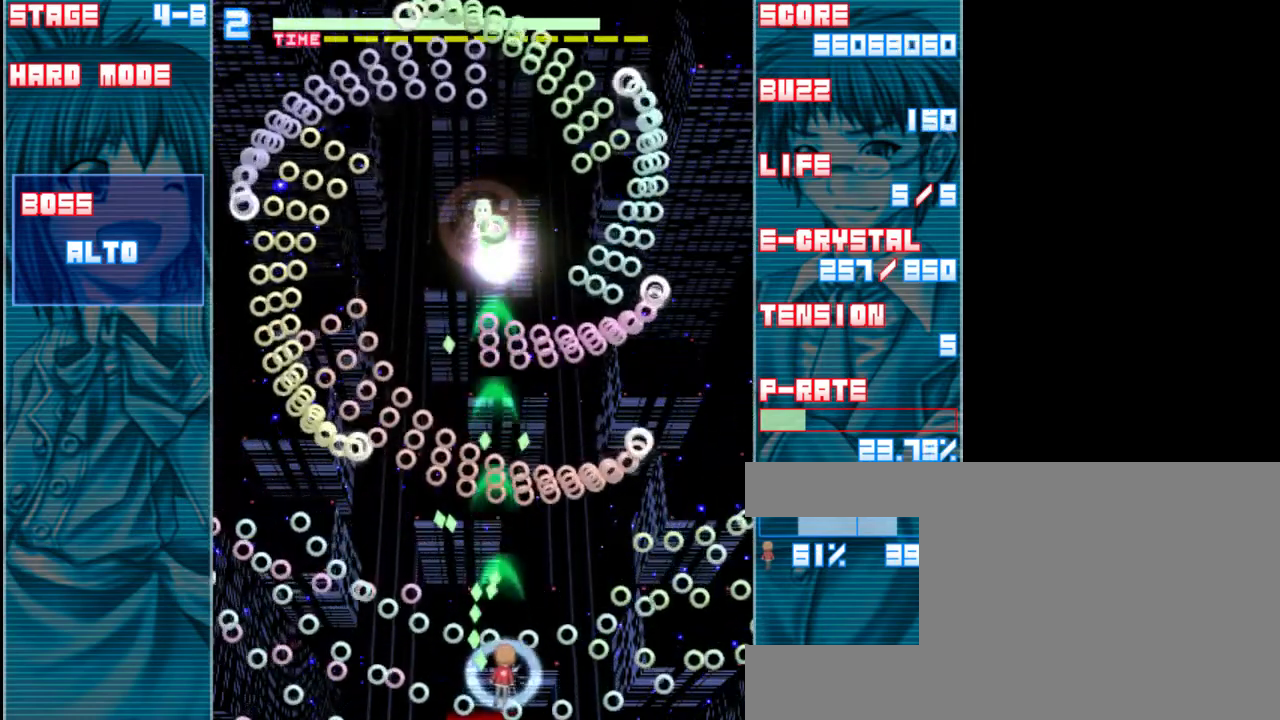
{"keys": ["shift", "z"], "events": [[50, "right", "up"], [183, "up", "down"], [417, "up", "up"]]}
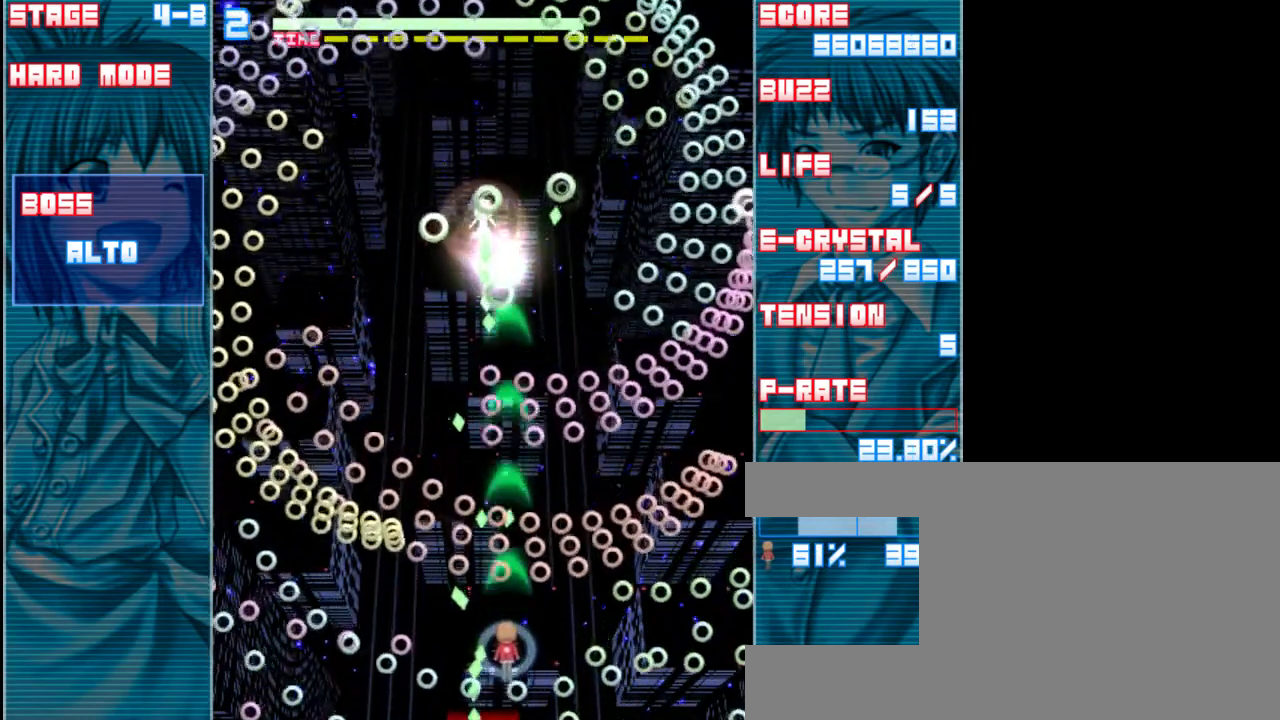
{"keys": ["shift", "z"], "events": [[83, "right", "down"], [117, "down", "down"], [283, "right", "up"], [317, "down", "up"]]}
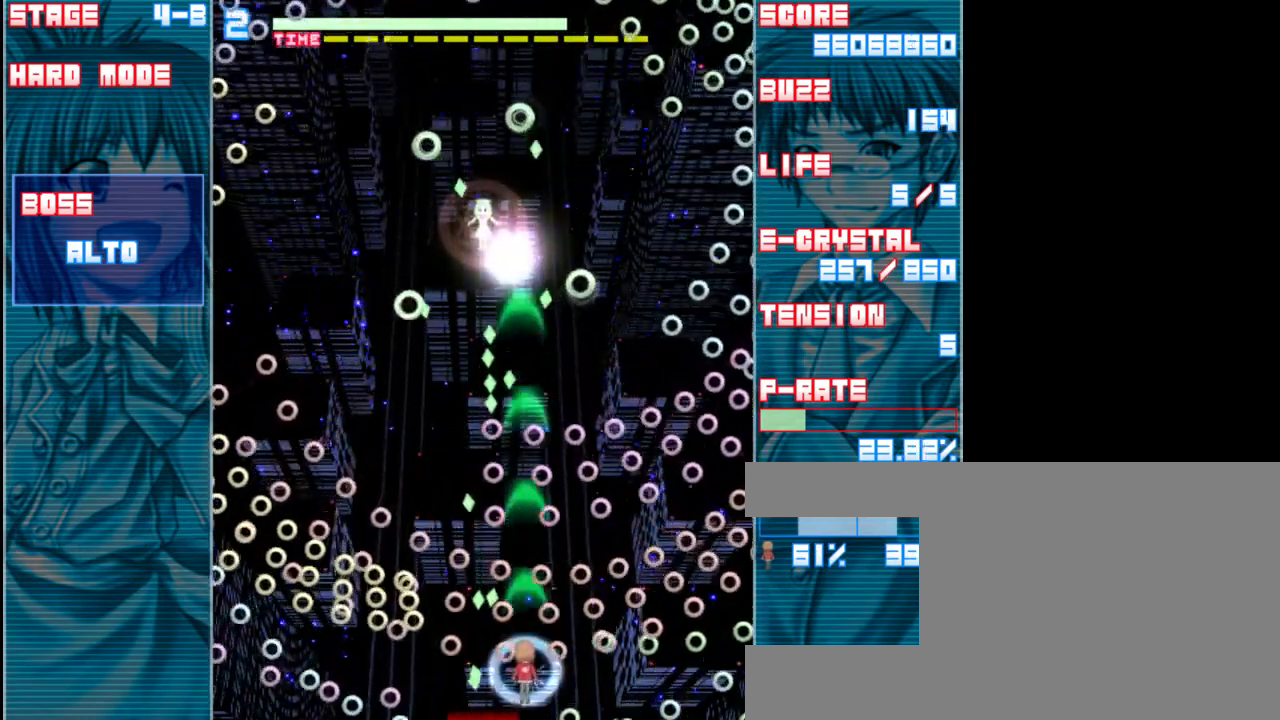
{"keys": ["shift", "up", "z"], "events": [[17, "right", "down"], [83, "right", "up"], [283, "up", "down"]]}
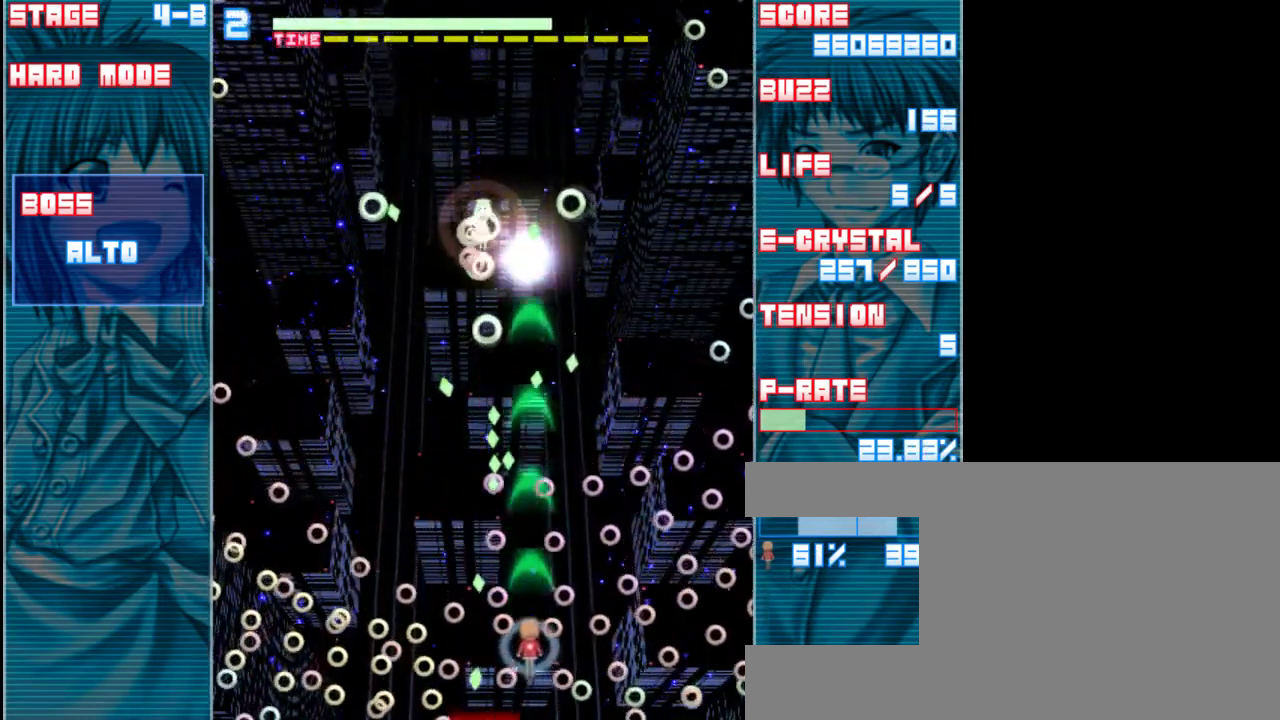
{"keys": ["shift", "z"], "events": [[83, "up", "up"], [350, "down", "down"], [500, "down", "up"]]}
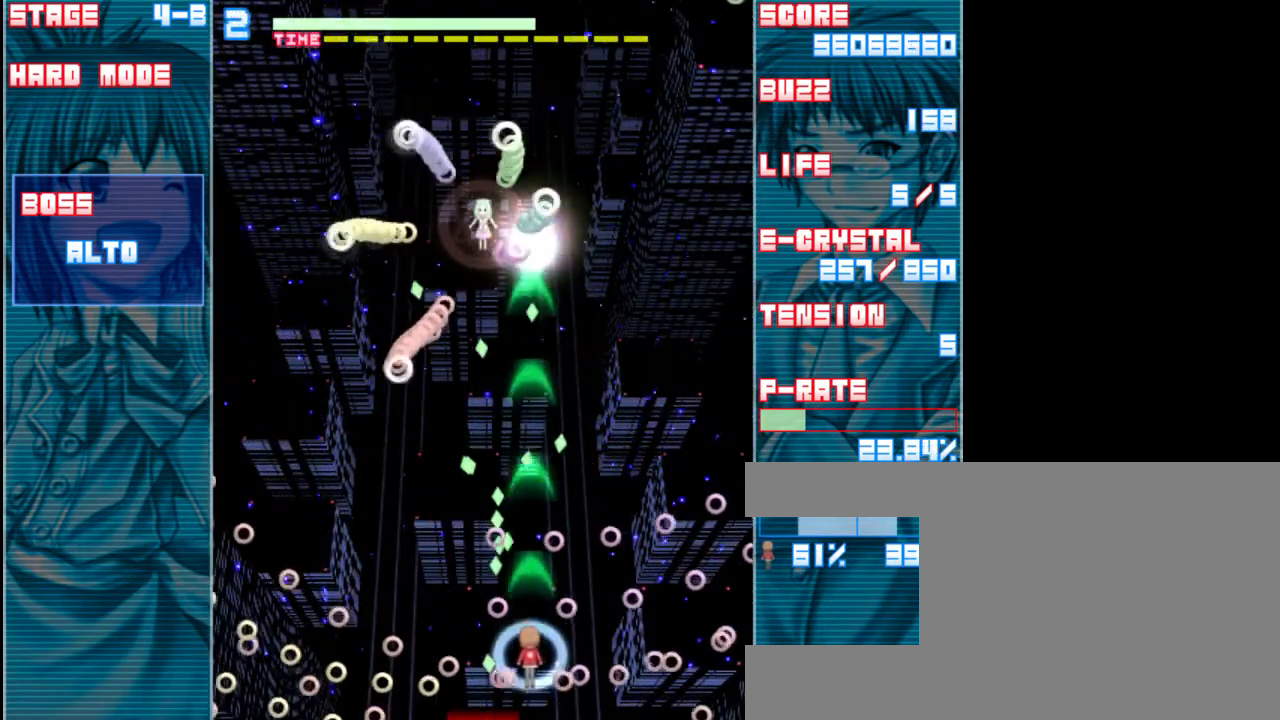
{"keys": ["down", "shift", "z"], "events": [[433, "down", "down"]]}
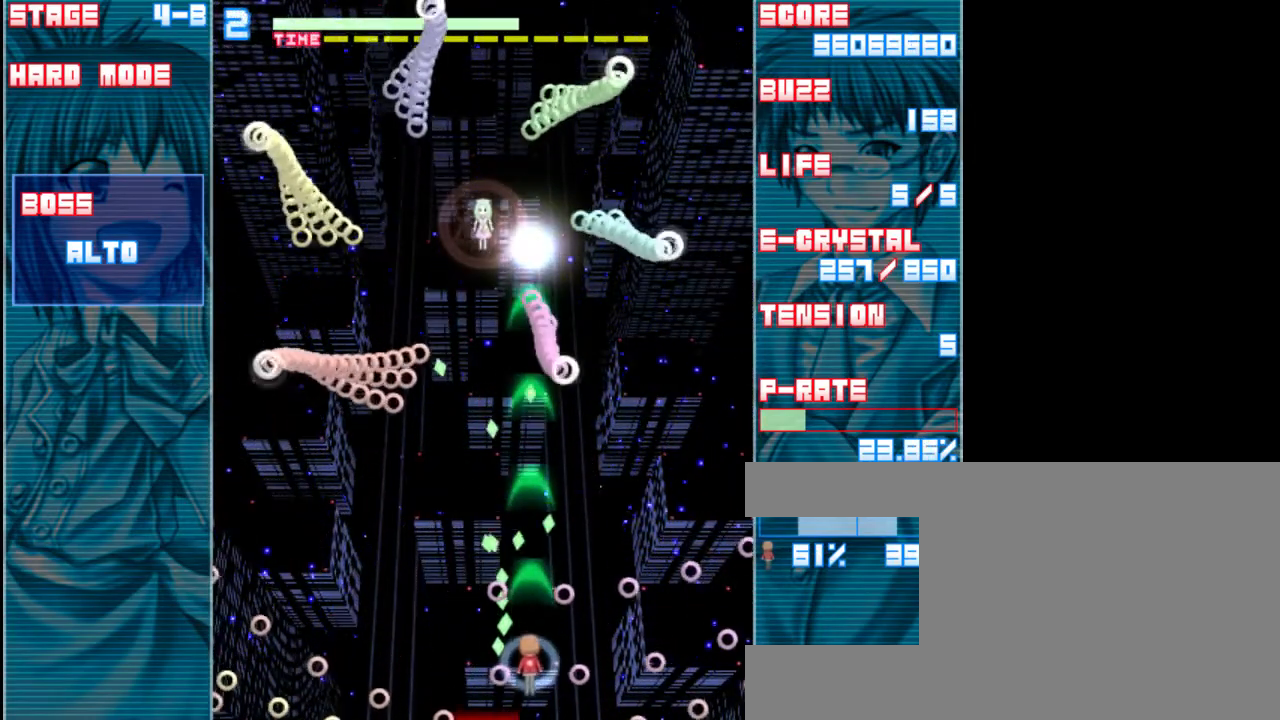
{"keys": ["shift", "z"], "events": [[100, "down", "up"], [233, "right", "down"], [367, "right", "up"]]}
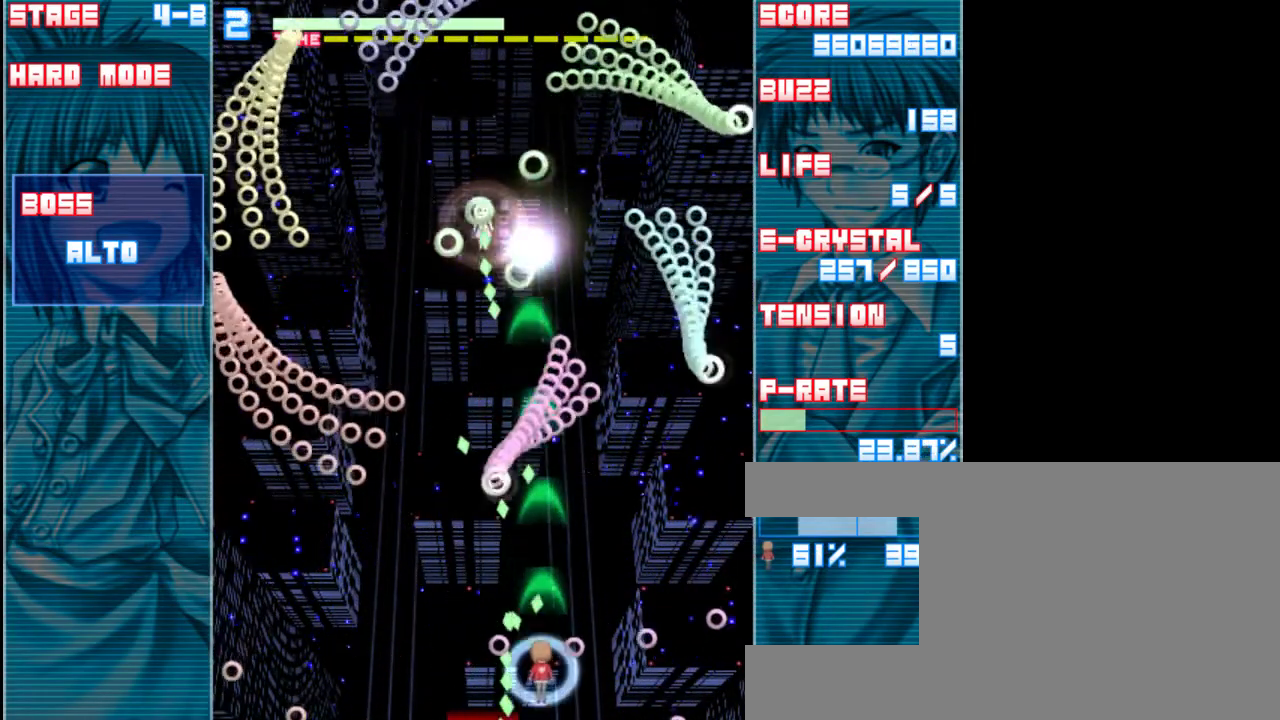
{"keys": ["left", "z"], "events": [[67, "right", "down"], [100, "up", "down"], [133, "right", "up"], [367, "left", "down"], [367, "up", "up"], [467, "shift", "up"]]}
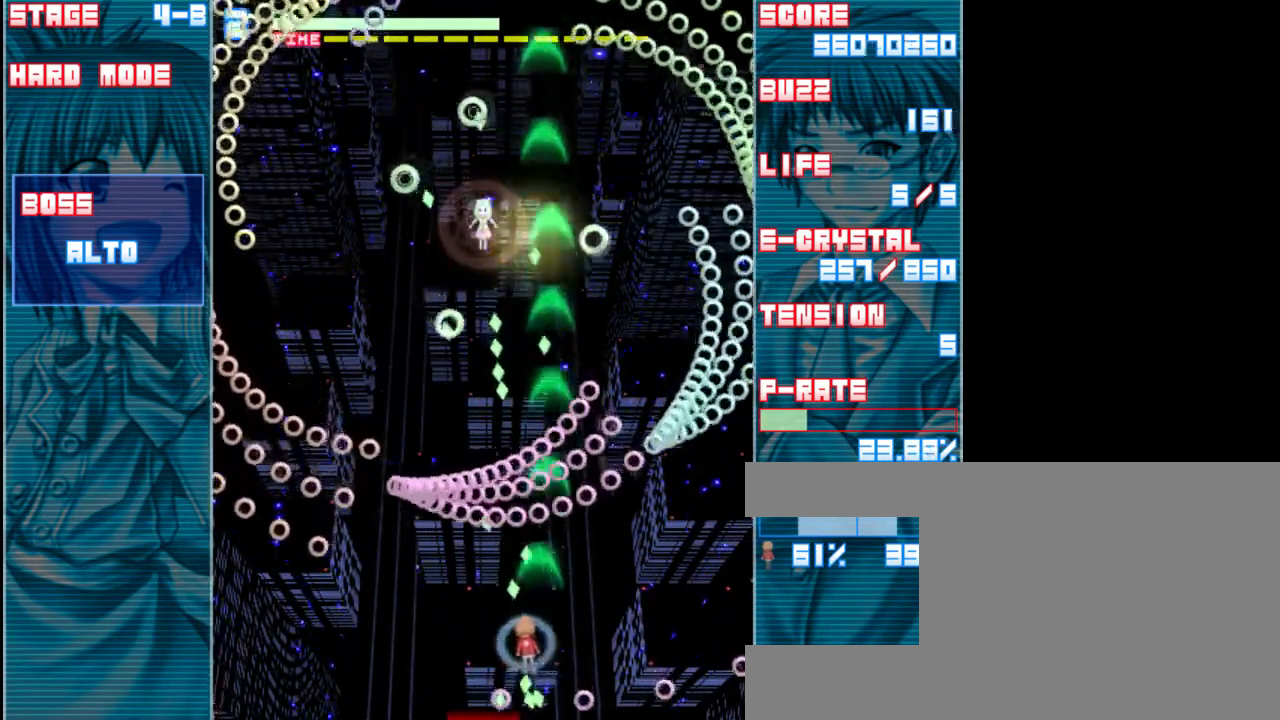
{"keys": ["down", "shift", "z"], "events": [[167, "left", "up"], [167, "shift", "down"], [233, "down", "down"]]}
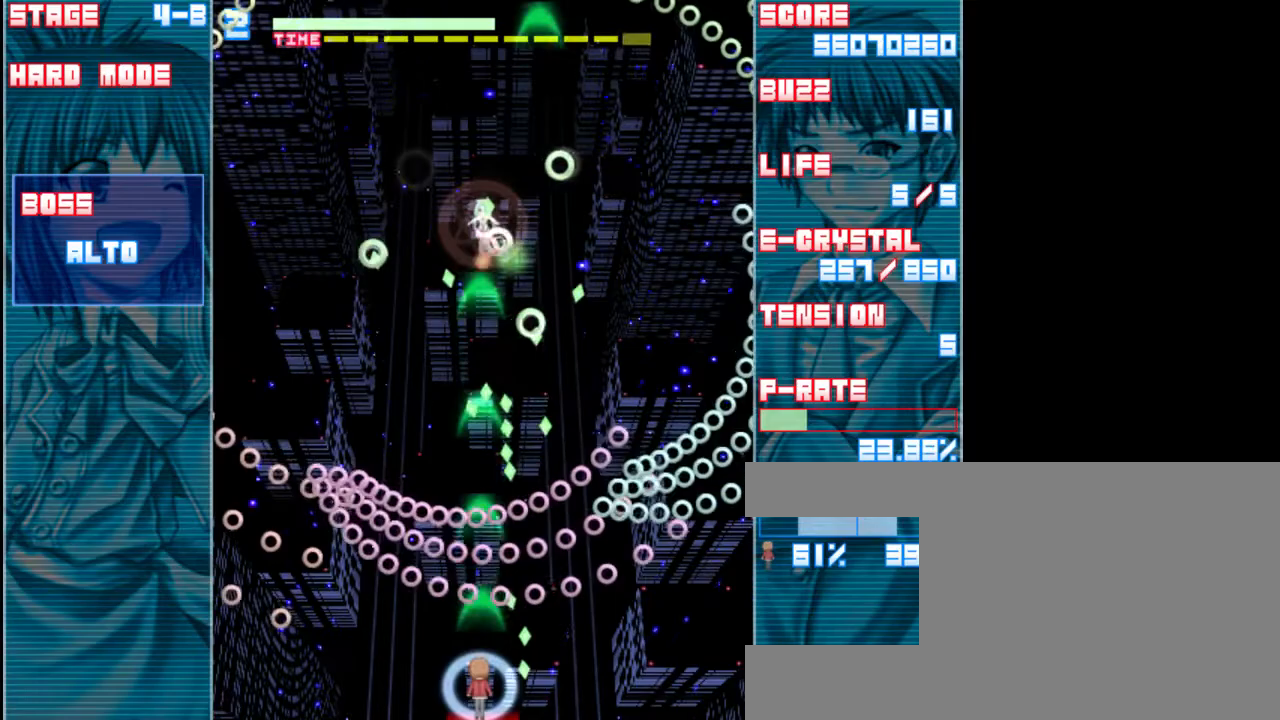
{"keys": ["shift", "up", "z"], "events": [[67, "down", "up"], [100, "left", "down"], [267, "left", "up"], [433, "up", "down"]]}
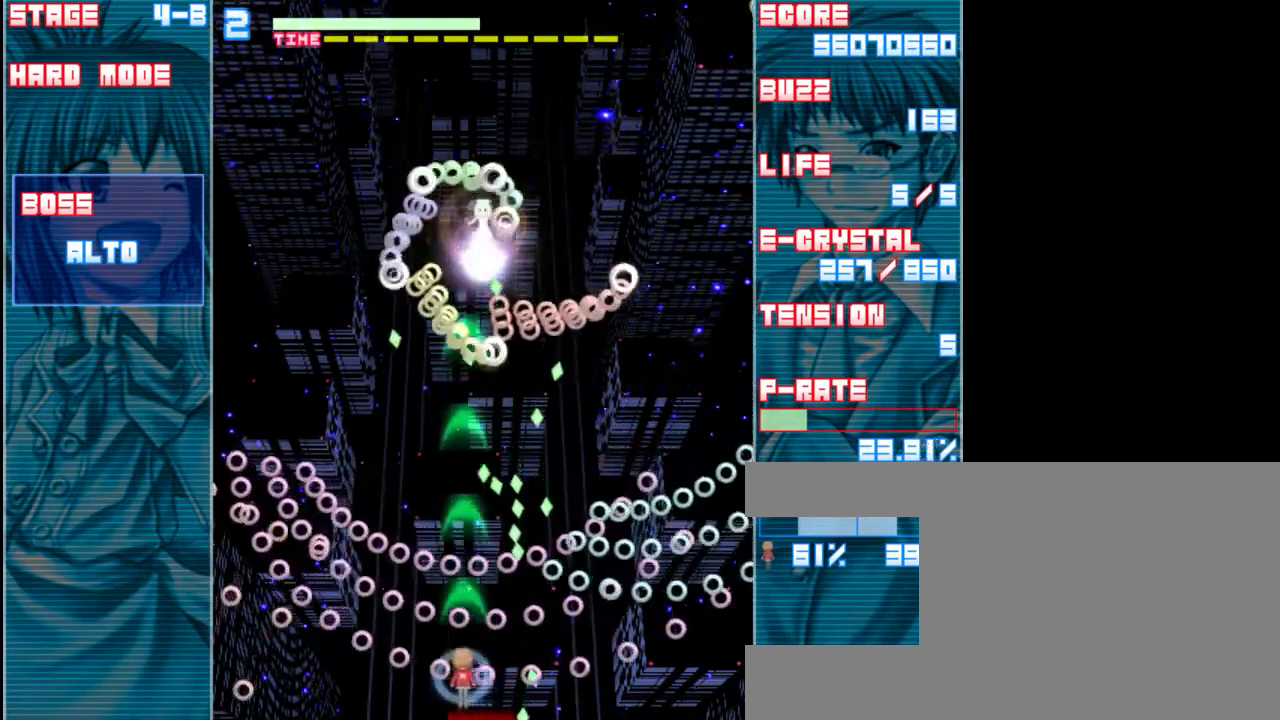
{"keys": ["left", "shift", "z"], "events": [[133, "up", "up"], [200, "up", "down"], [400, "left", "down"], [433, "up", "up"]]}
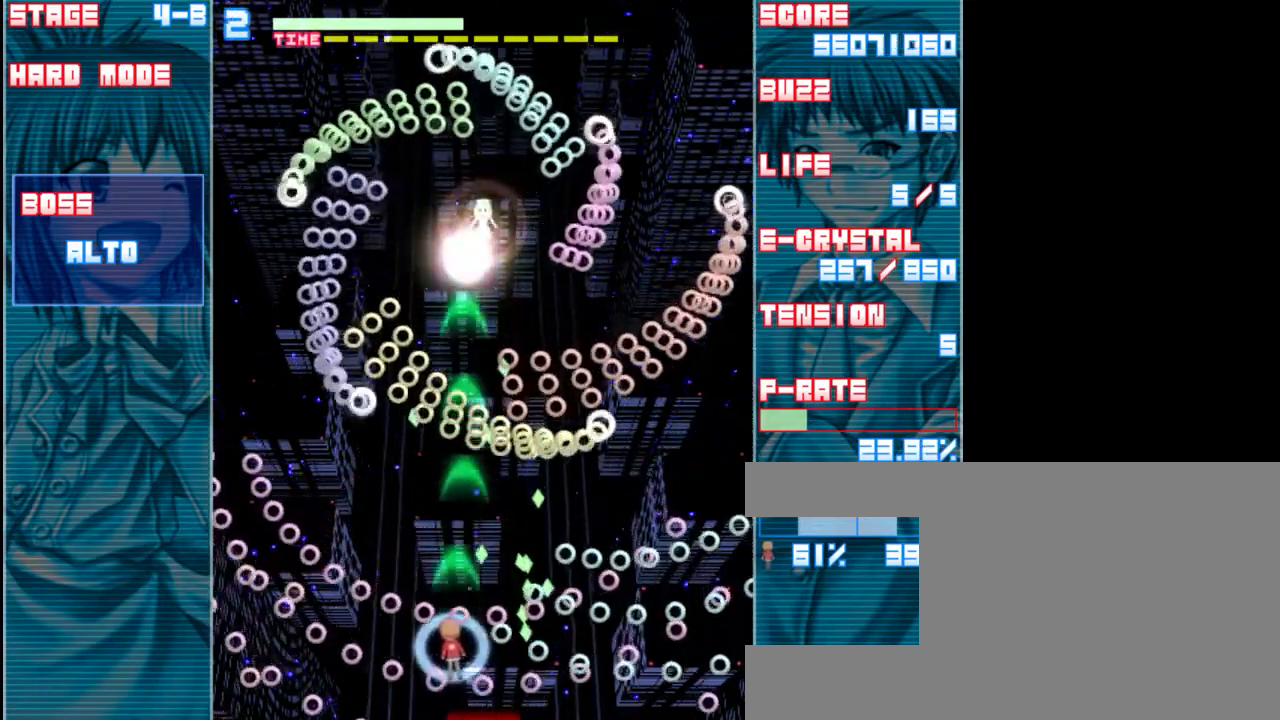
{"keys": ["shift", "z"], "events": [[200, "up", "down"], [267, "left", "up"], [433, "up", "up"]]}
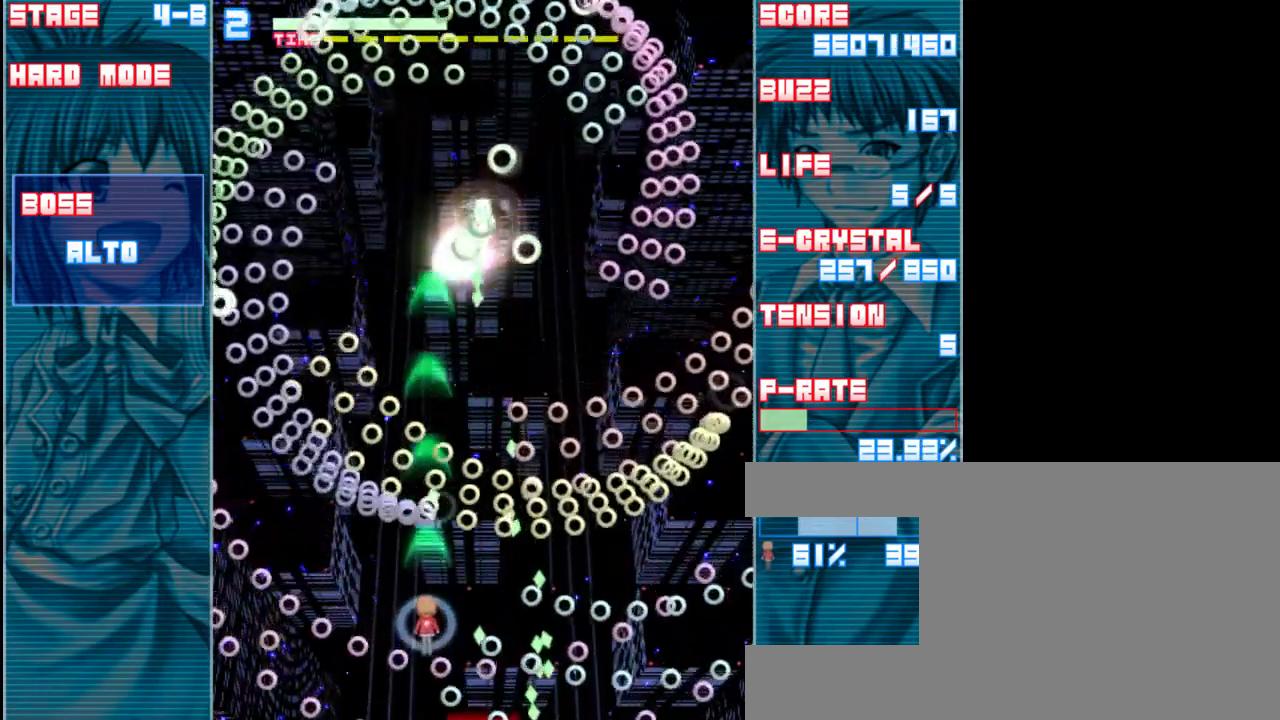
{"keys": ["down", "shift", "z"], "events": [[267, "down", "down"]]}
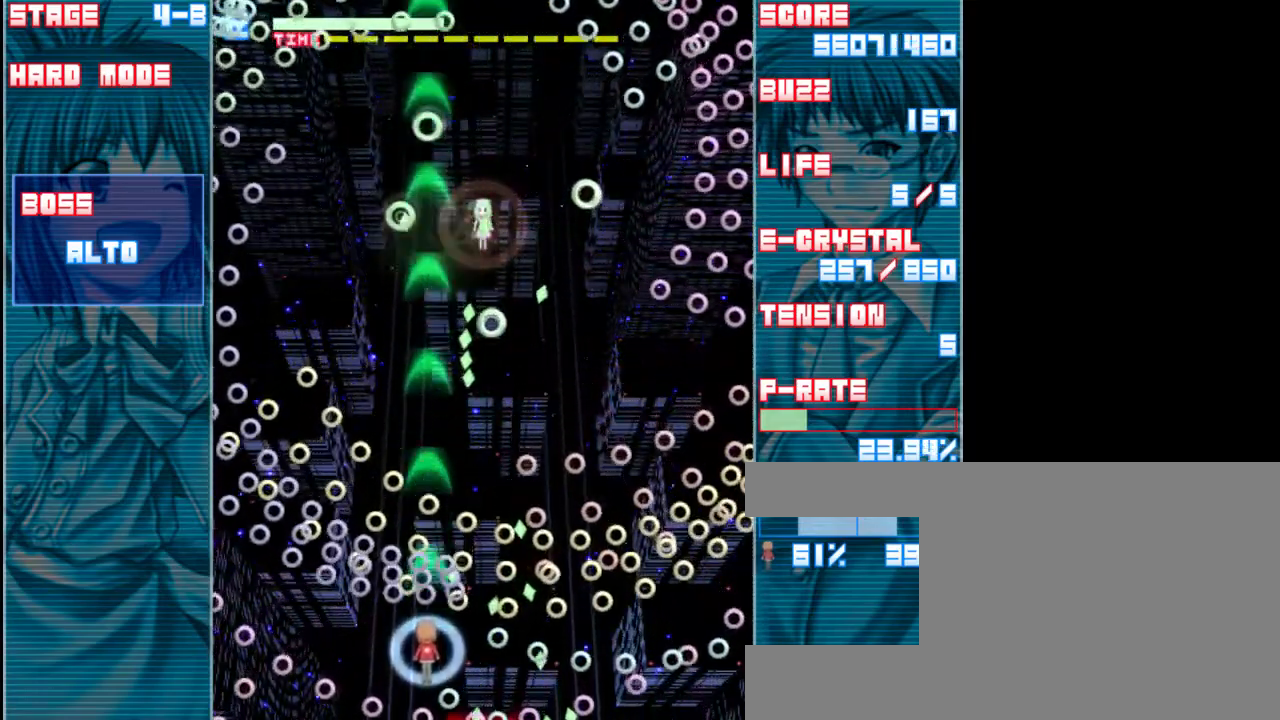
{"keys": ["right", "z"], "events": [[133, "left", "down"], [200, "down", "up"], [200, "left", "up"], [233, "x", "down"], [300, "right", "down"], [333, "x", "up"], [467, "shift", "up"]]}
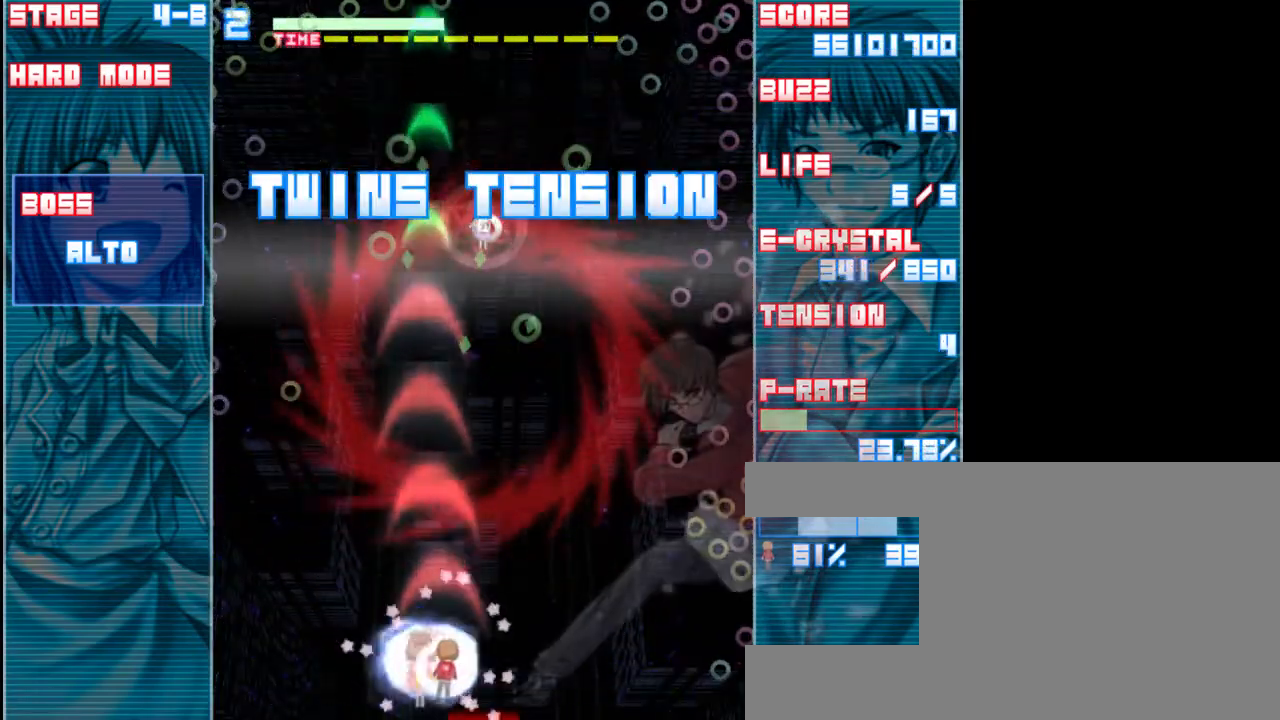
{"keys": ["down", "z"], "events": [[100, "right", "up"], [267, "down", "down"]]}
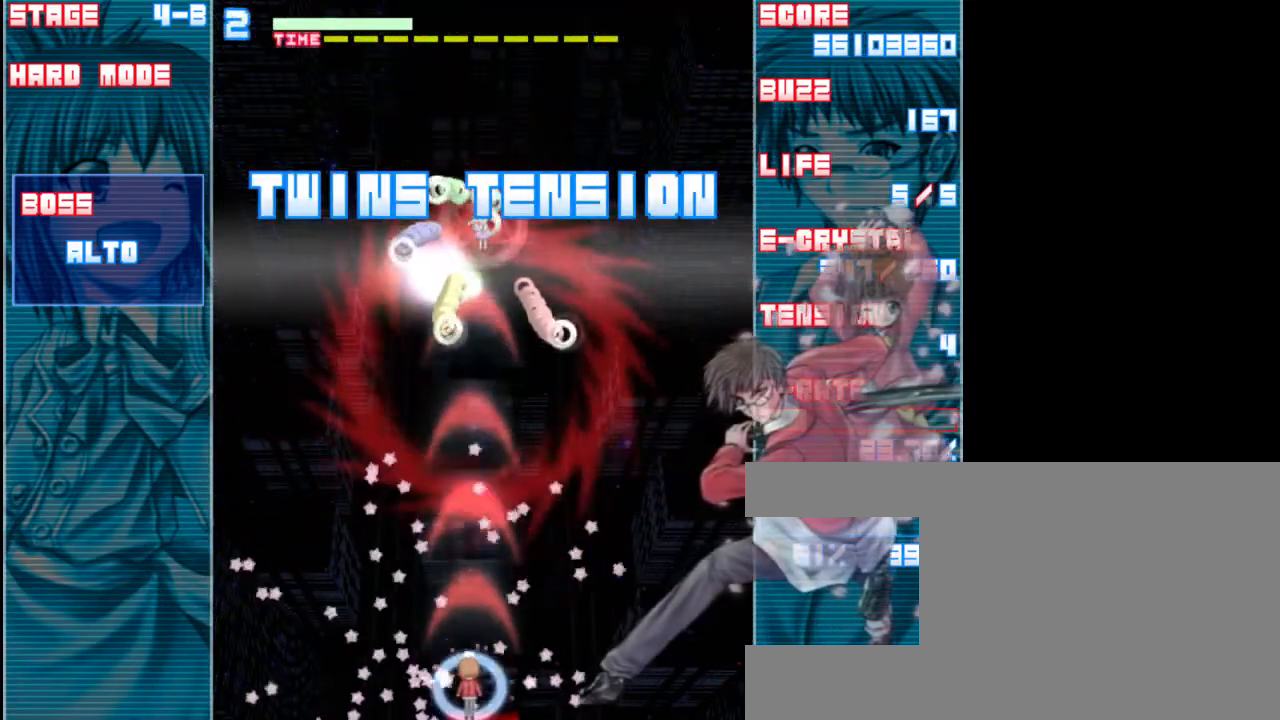
{"keys": ["down", "z"], "events": [[367, "down", "up"], [400, "down", "down"]]}
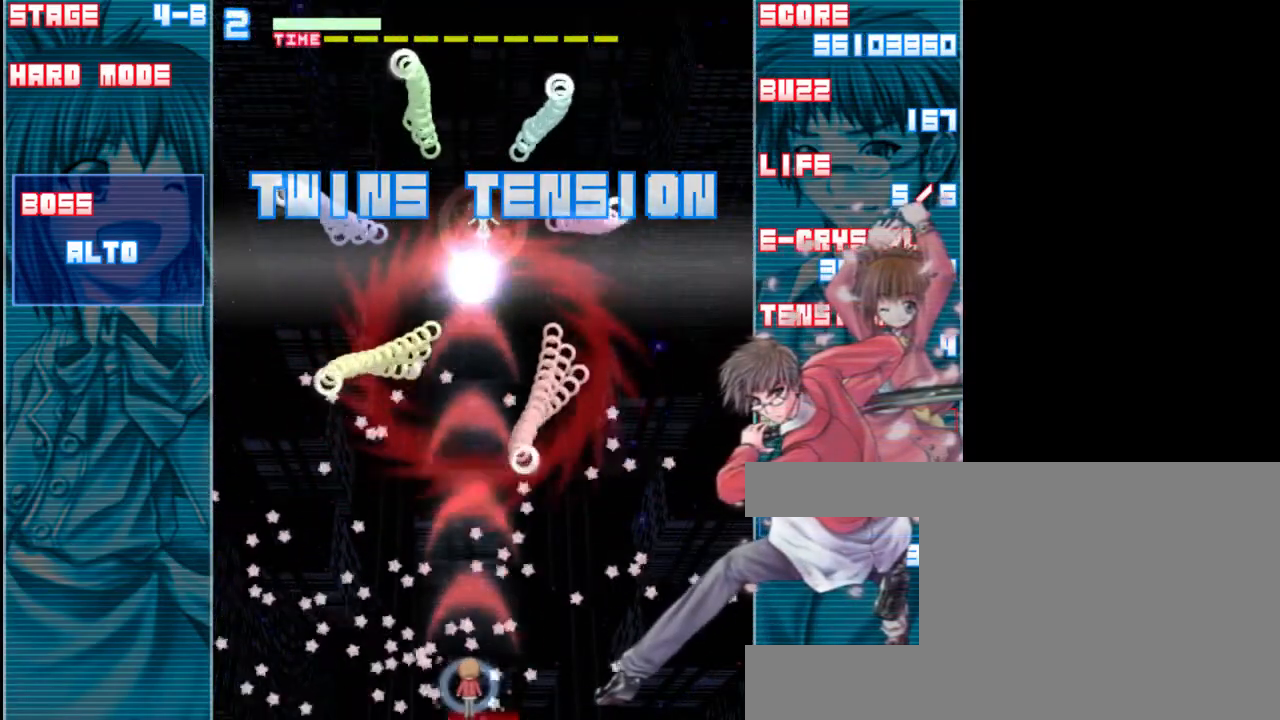
{"keys": ["z"], "events": [[200, "down", "up"]]}
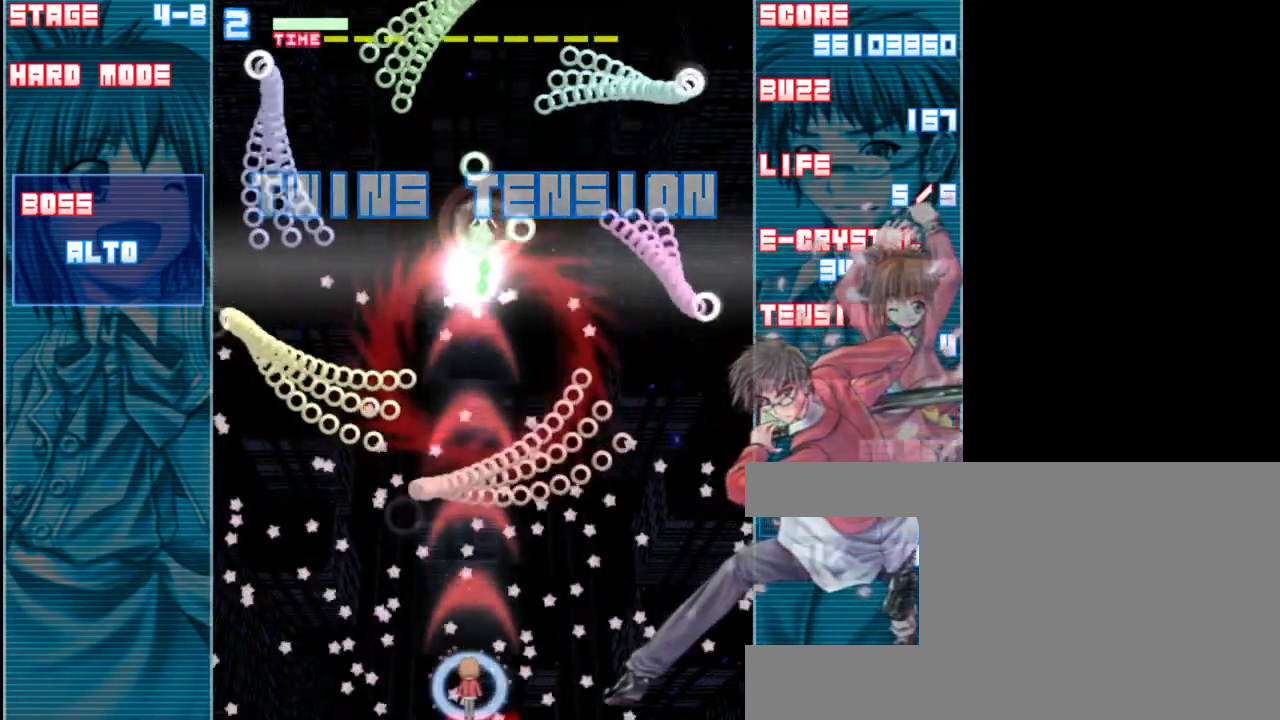
{"keys": ["z"], "events": [[100, "right", "down"], [200, "right", "up"]]}